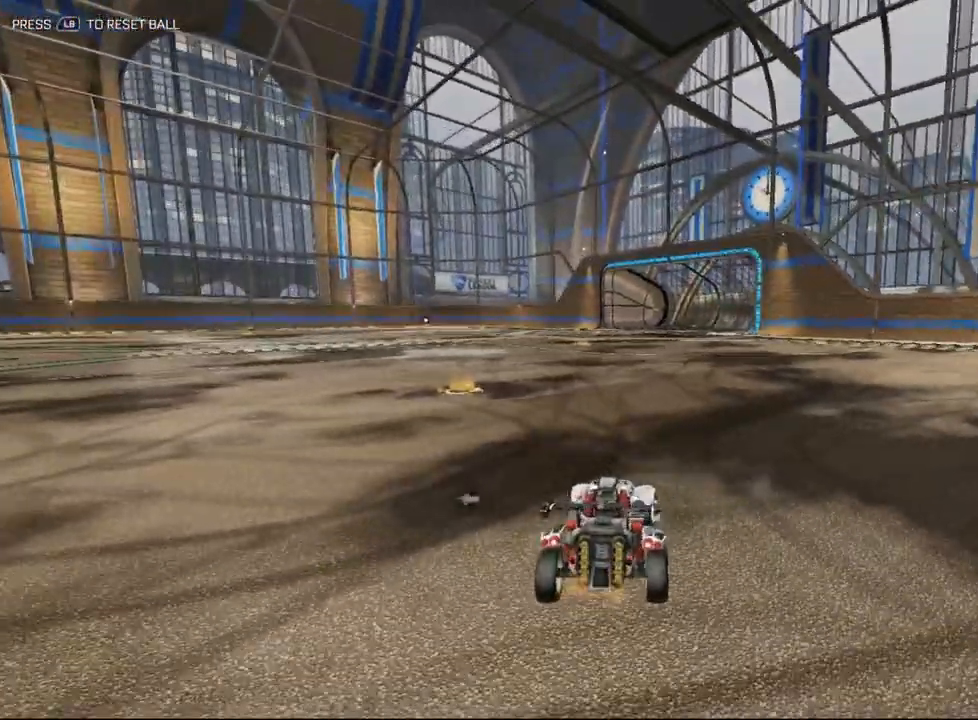
Gameplay with a controller (Xbox layout); each line is a JSON object with the inputs held at the frame after it. "events" lists button and stick changes between this image and that frame as [ms after this image, input, new state], when the widget could be followed in between. Not read: right_stick.
{"buttons": [], "left_stick": "right", "events": []}
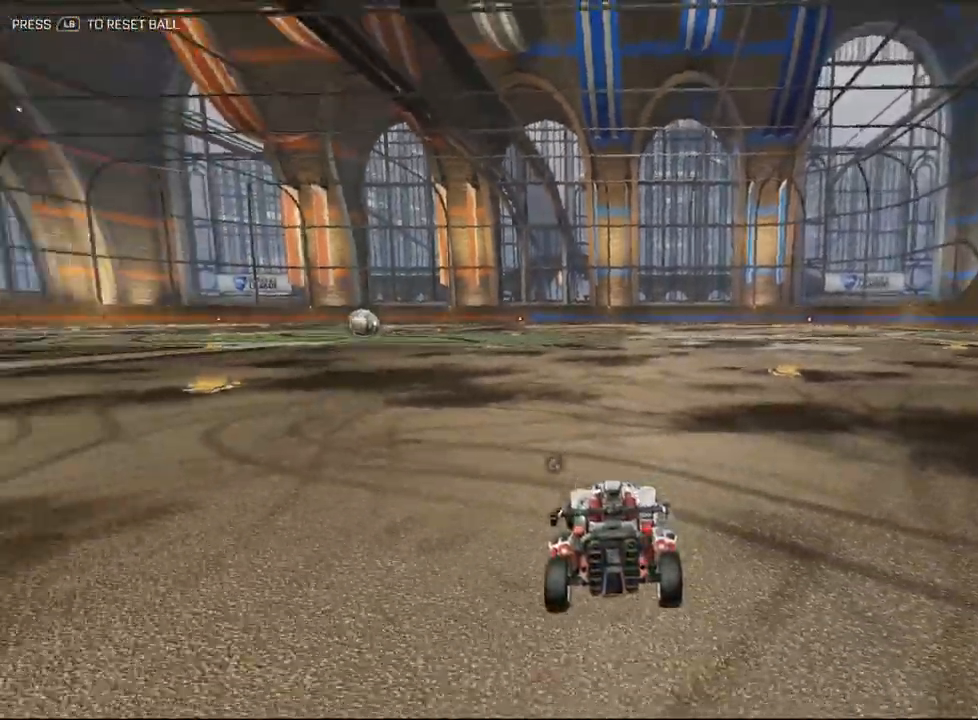
{"buttons": [], "left_stick": "up", "events": [[83, "left_stick", "up"]]}
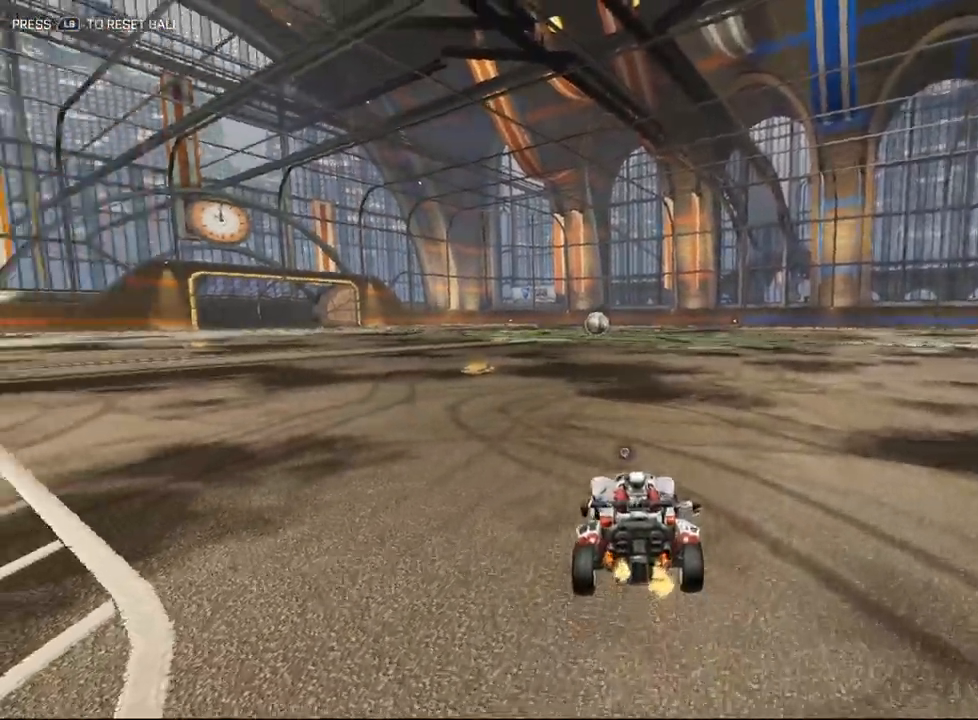
{"buttons": [], "left_stick": "right", "events": [[250, "left_stick", "up-right"], [417, "left_stick", "right"]]}
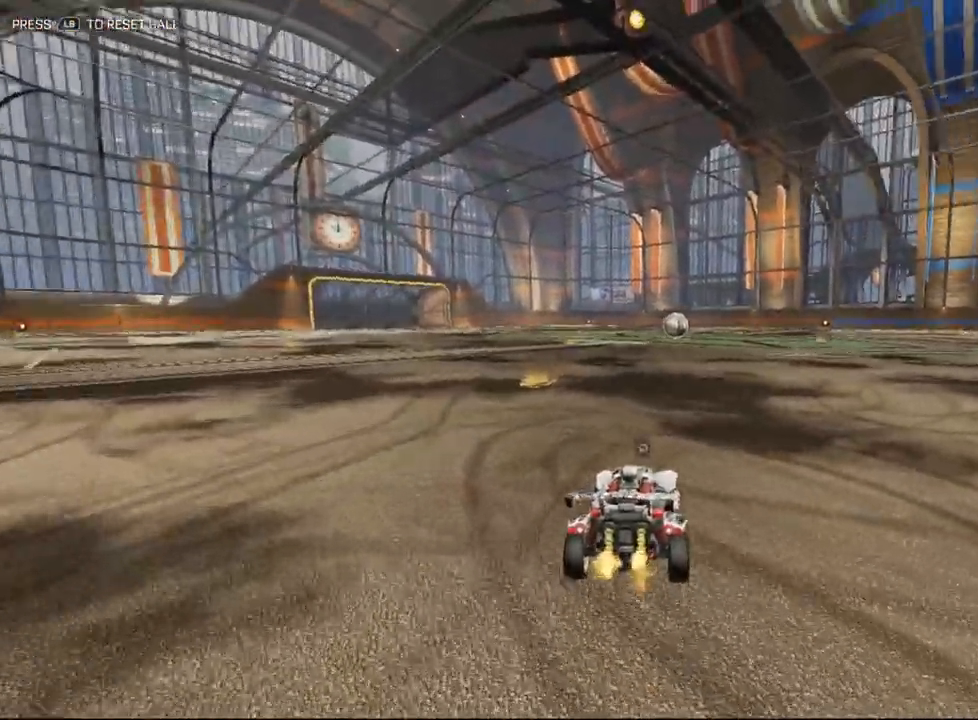
{"buttons": [], "left_stick": "down", "events": [[17, "left_stick", "down-right"], [133, "left_stick", "down"]]}
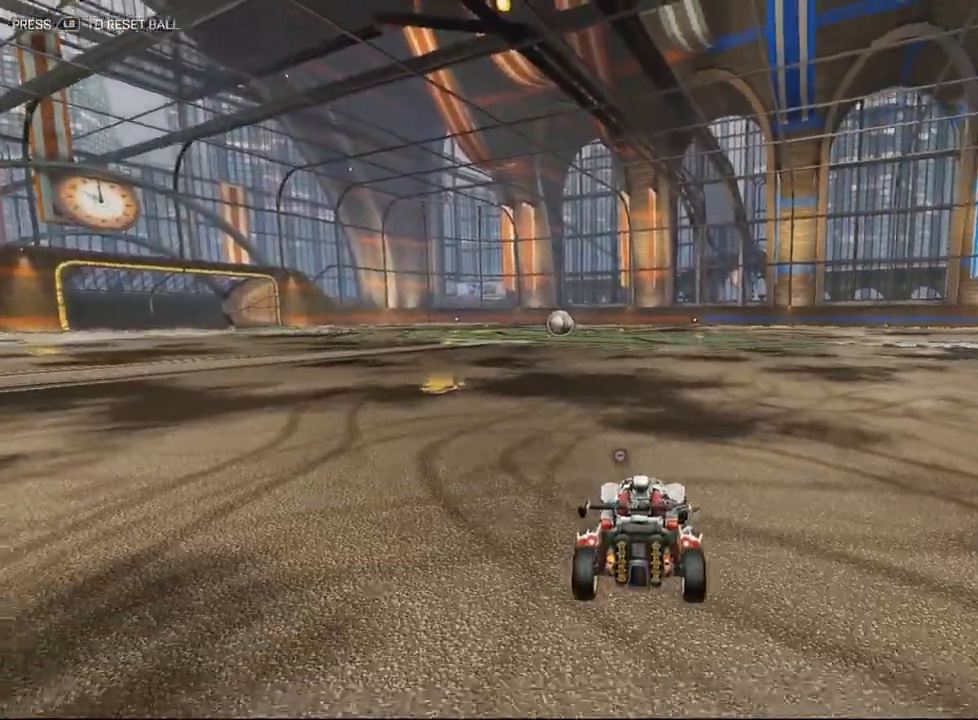
{"buttons": [], "left_stick": "down", "events": [[50, "left_stick", "center"], [283, "left_stick", "down"]]}
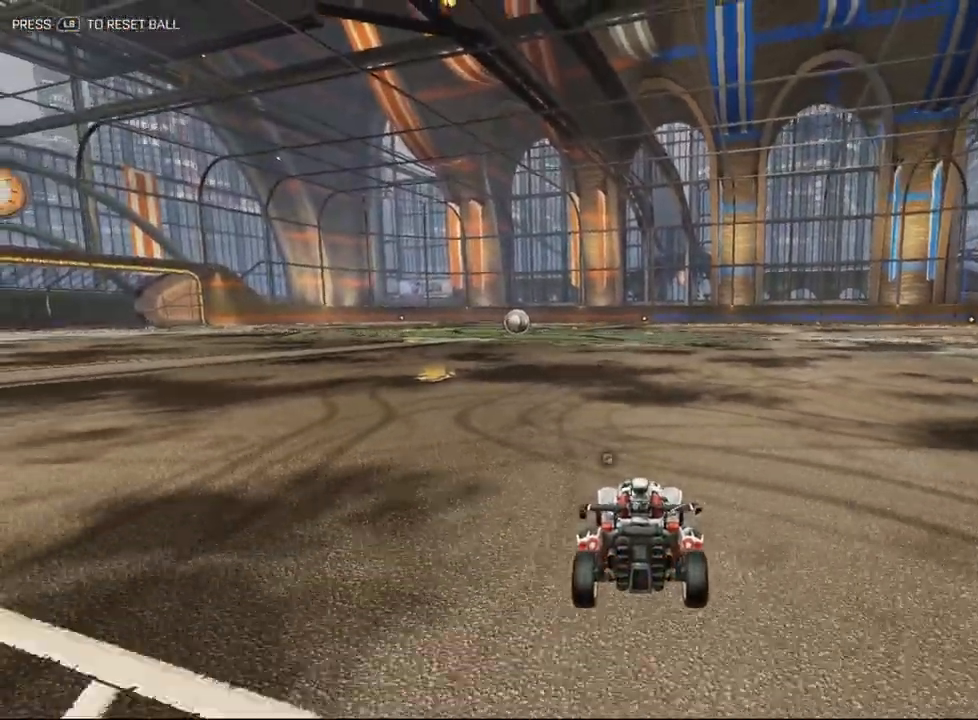
{"buttons": [], "left_stick": "up", "events": [[183, "left_stick", "down-right"], [350, "left_stick", "up-right"], [500, "left_stick", "up"]]}
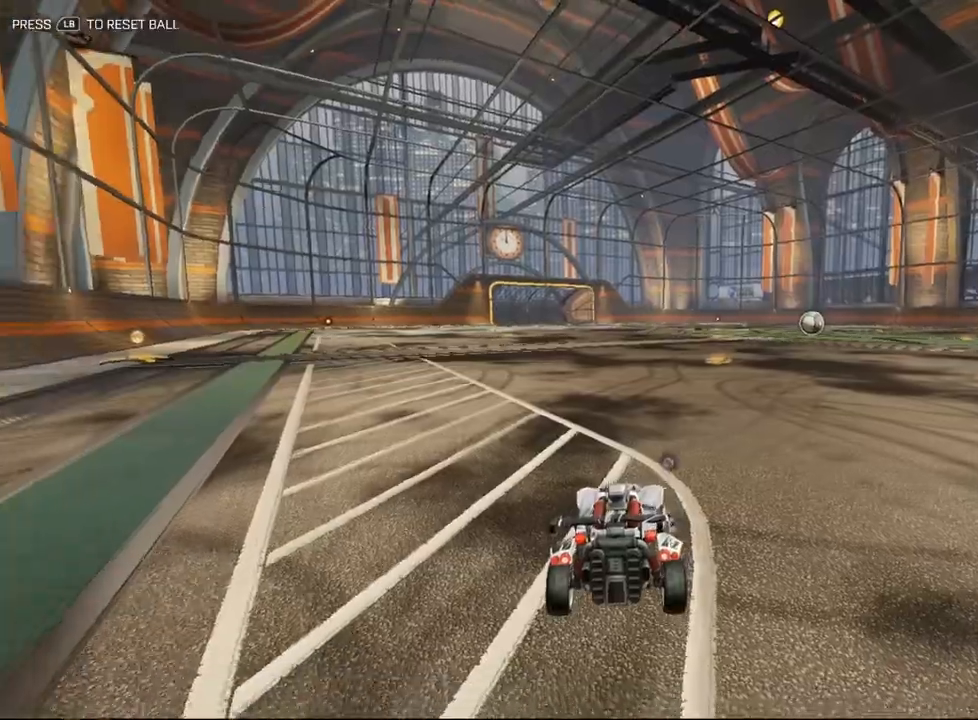
{"buttons": [], "left_stick": "up-right", "events": [[167, "left_stick", "up-right"]]}
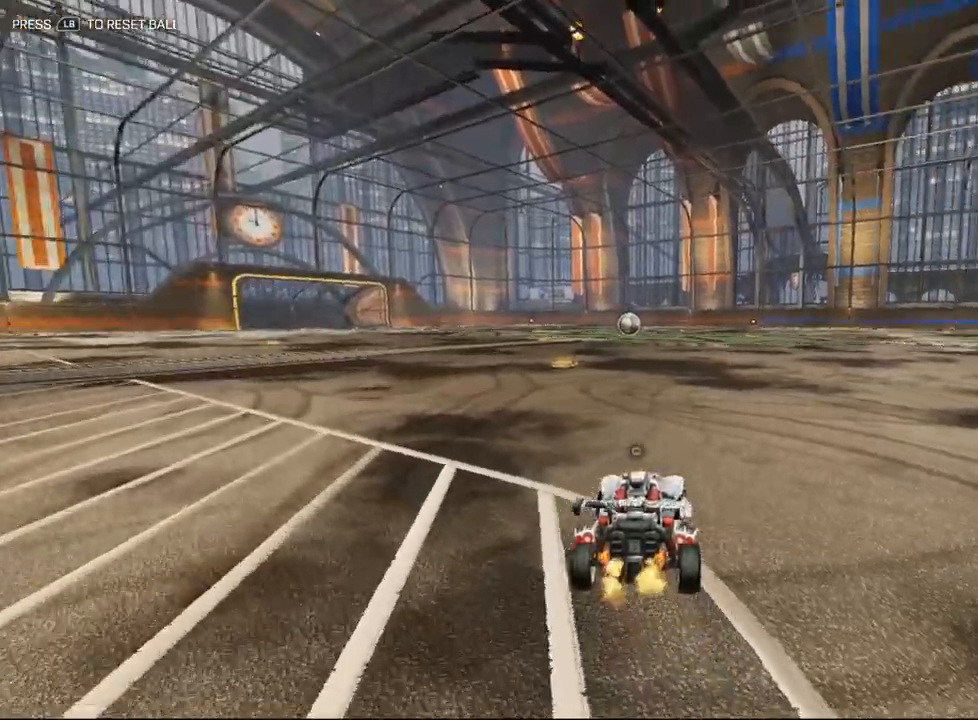
{"buttons": [], "left_stick": "down", "events": [[50, "left_stick", "up"], [267, "left_stick", "down-left"], [417, "left_stick", "down"]]}
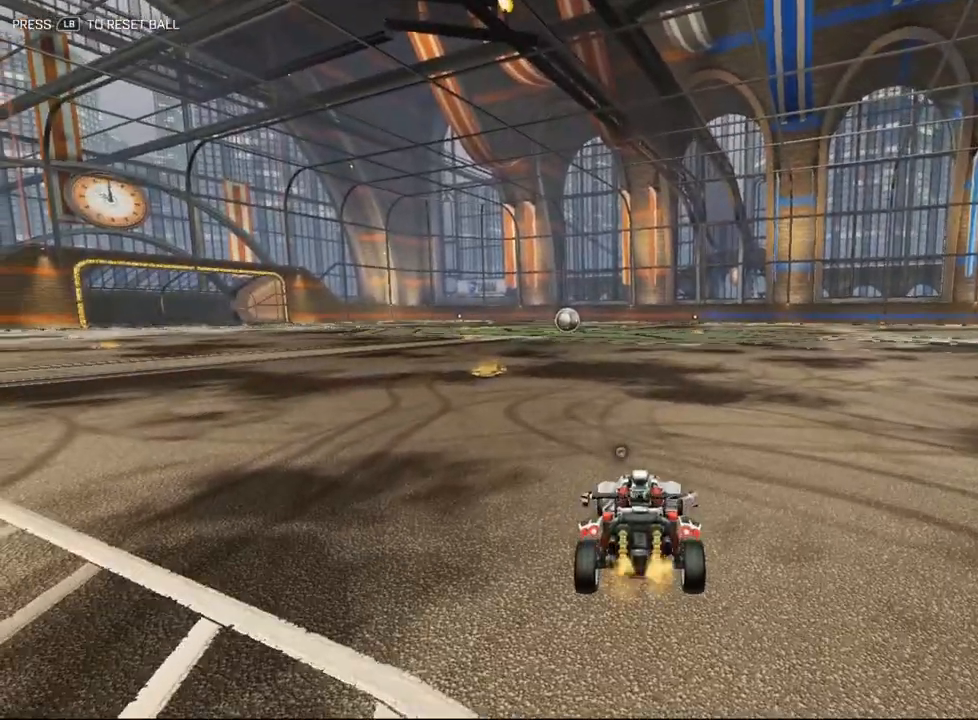
{"buttons": [], "left_stick": "center", "events": [[17, "left_stick", "center"]]}
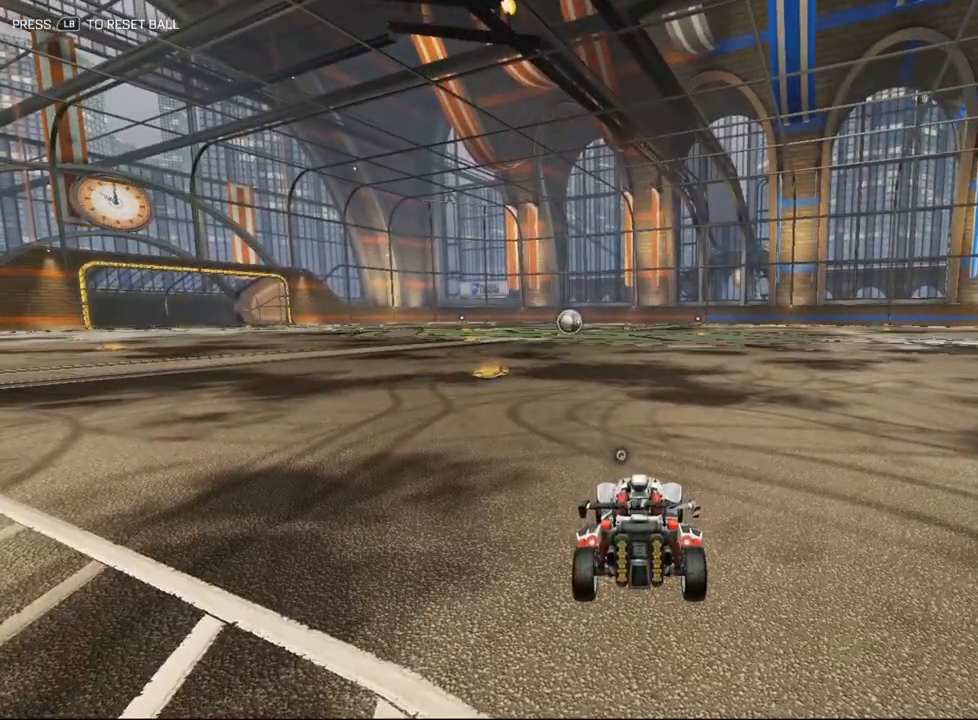
{"buttons": [], "left_stick": "down", "events": [[50, "A", "down"], [133, "left_stick", "down"], [183, "A", "up"], [283, "left_stick", "center"], [350, "left_stick", "up"], [367, "A", "down"], [467, "A", "up"], [500, "left_stick", "down"]]}
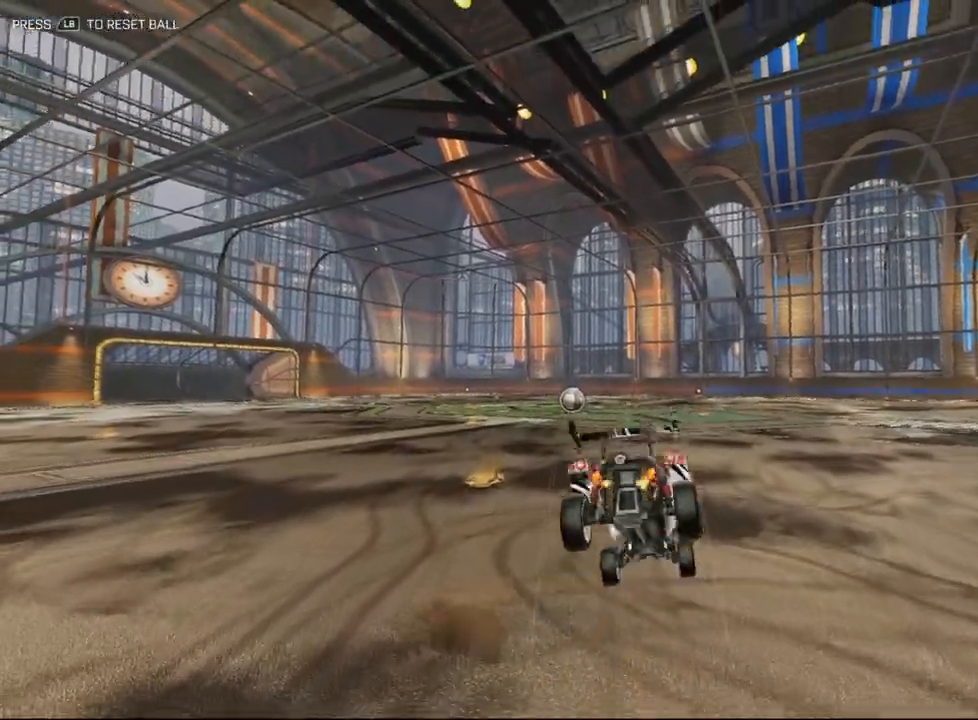
{"buttons": [], "left_stick": "down", "events": []}
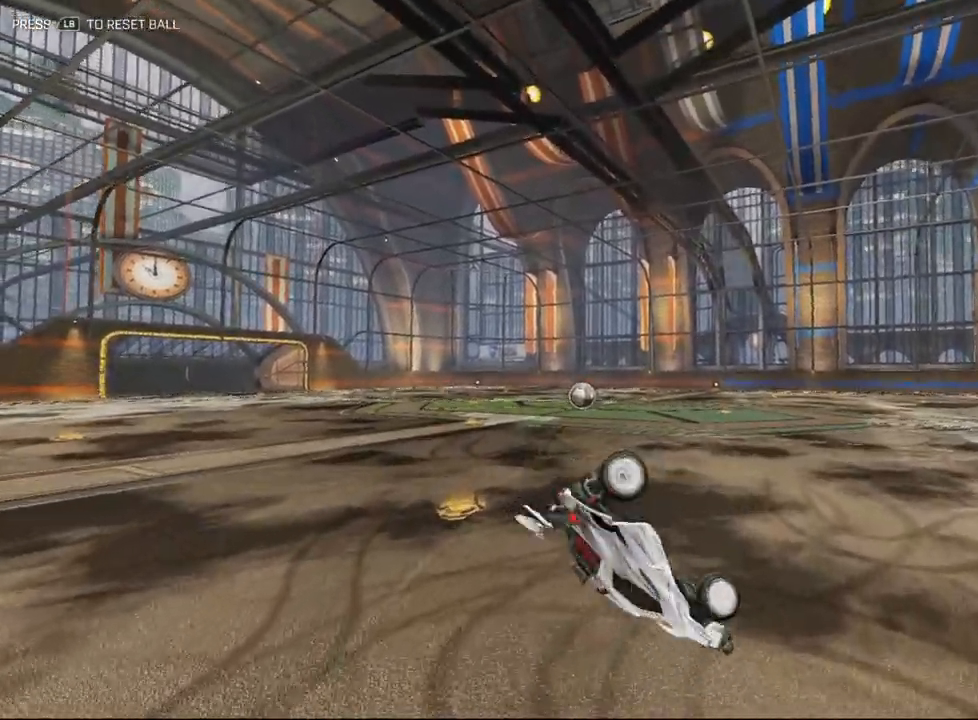
{"buttons": [], "left_stick": "down-left", "events": [[83, "left_stick", "center"], [150, "left_stick", "up"], [283, "X", "down"], [317, "left_stick", "down-left"], [450, "X", "up"]]}
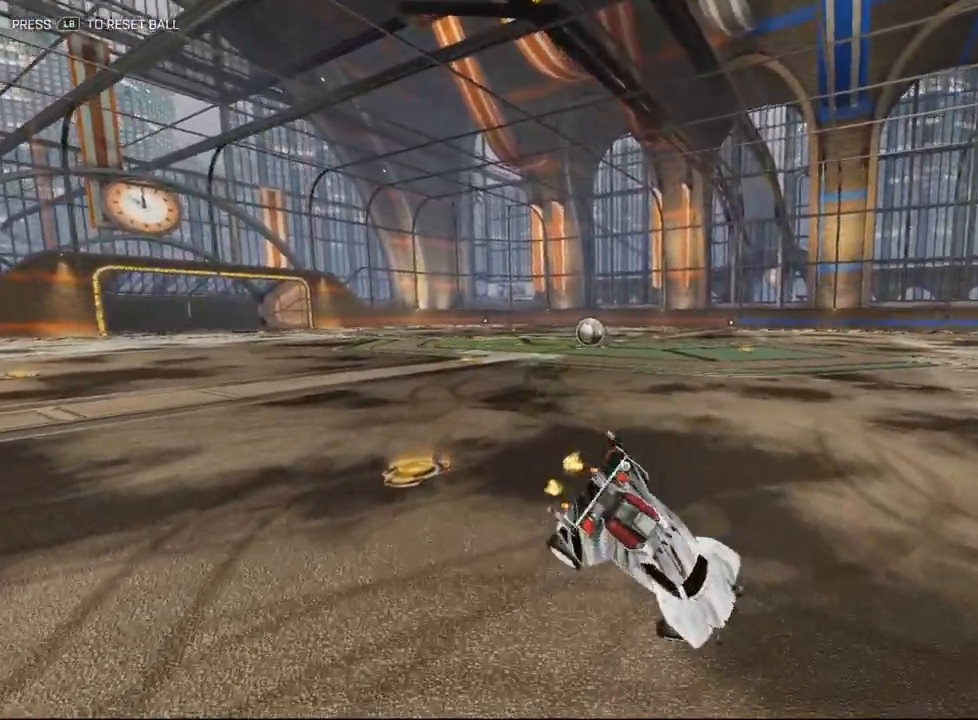
{"buttons": [], "left_stick": "down-right", "events": [[133, "left_stick", "down"], [350, "left_stick", "down-right"]]}
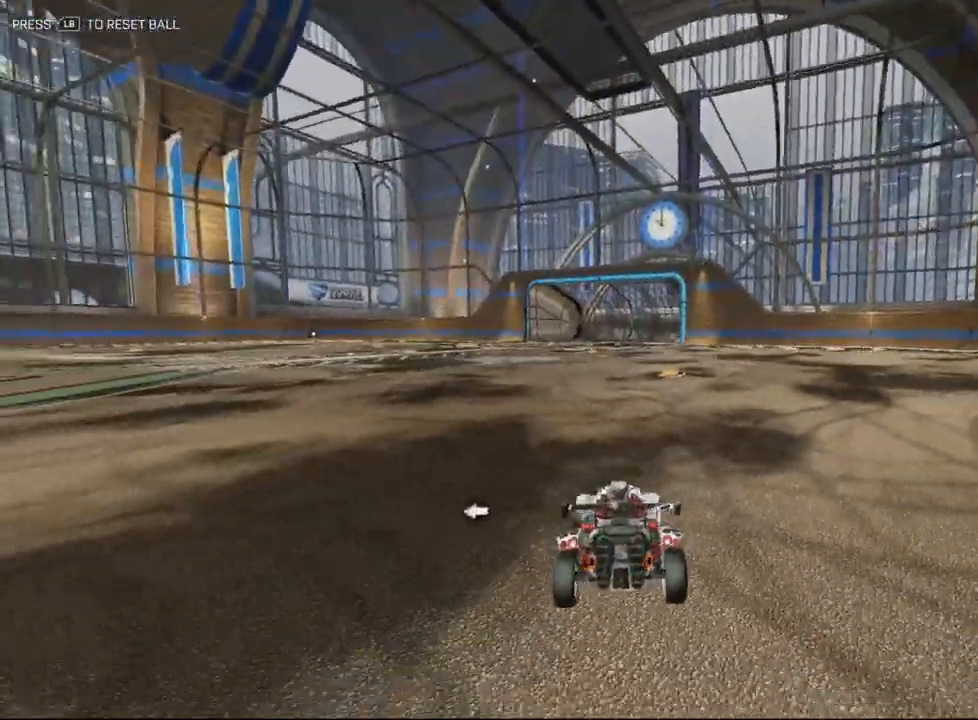
{"buttons": [], "left_stick": "center", "events": [[233, "R1", "down"], [433, "R1", "up"], [500, "left_stick", "center"]]}
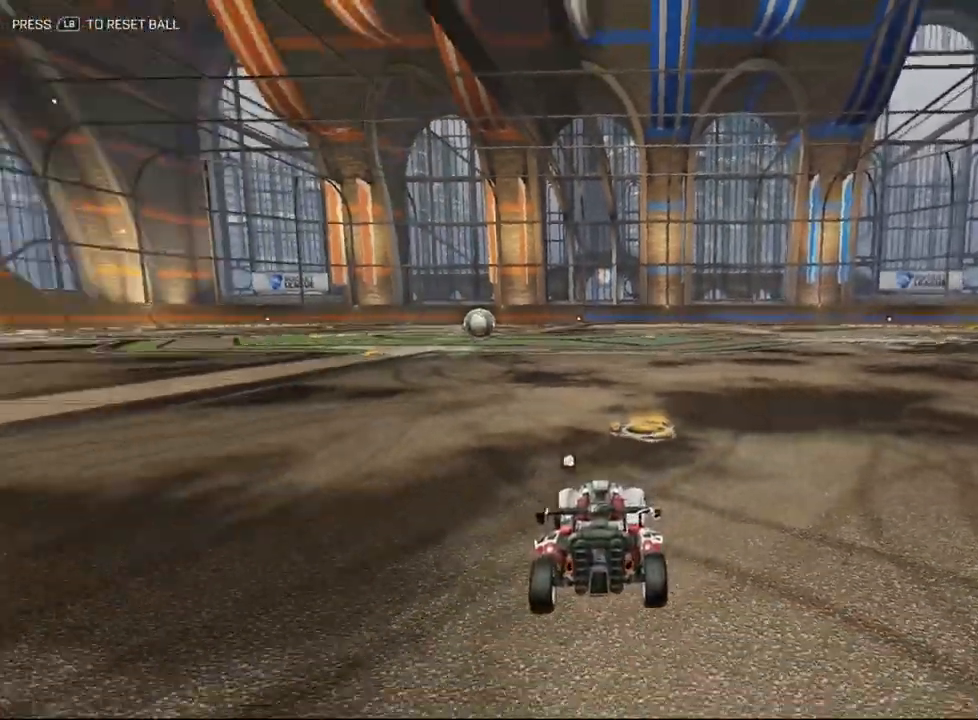
{"buttons": [], "left_stick": "up", "events": [[150, "left_stick", "down"], [333, "left_stick", "center"], [400, "left_stick", "up"]]}
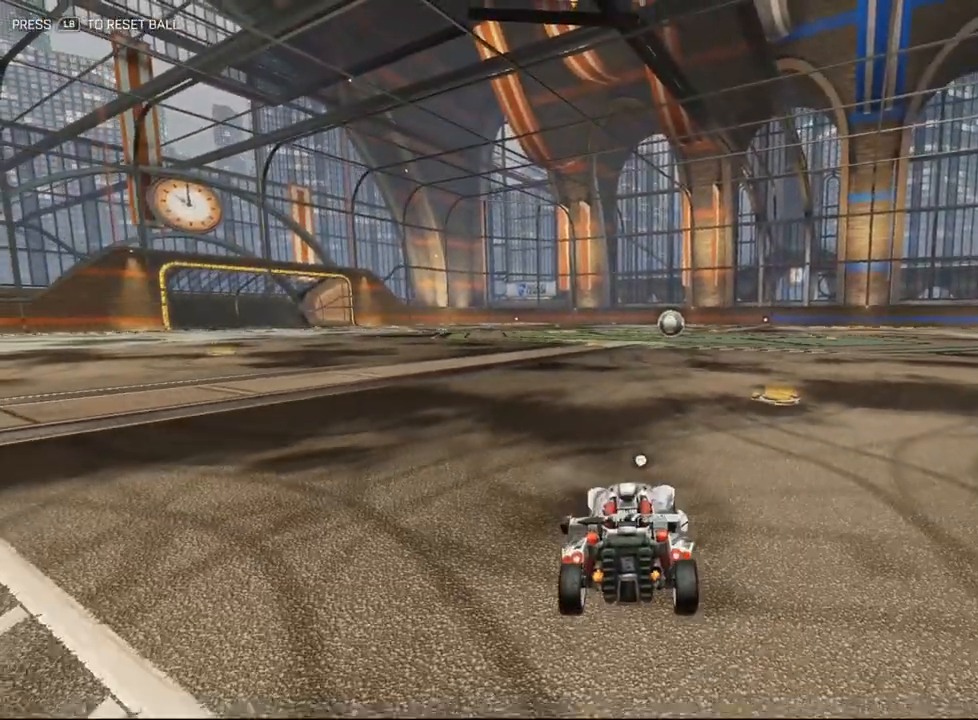
{"buttons": [], "left_stick": "center", "events": [[167, "left_stick", "center"], [283, "left_stick", "down"], [450, "left_stick", "center"]]}
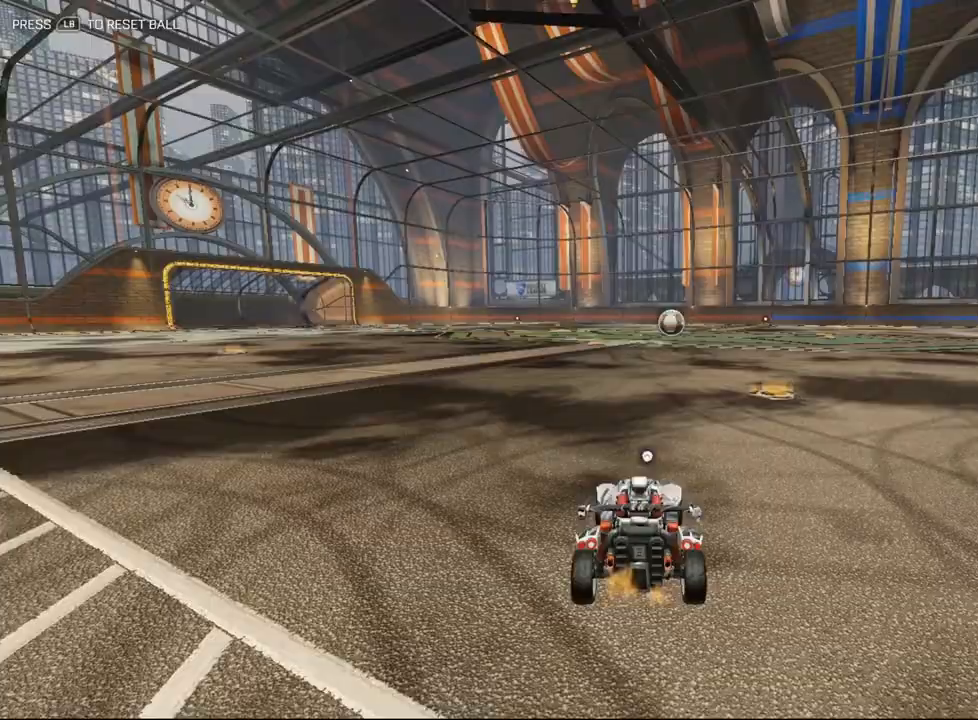
{"buttons": [], "left_stick": "down", "events": [[33, "left_stick", "up"], [317, "left_stick", "center"], [450, "left_stick", "down"]]}
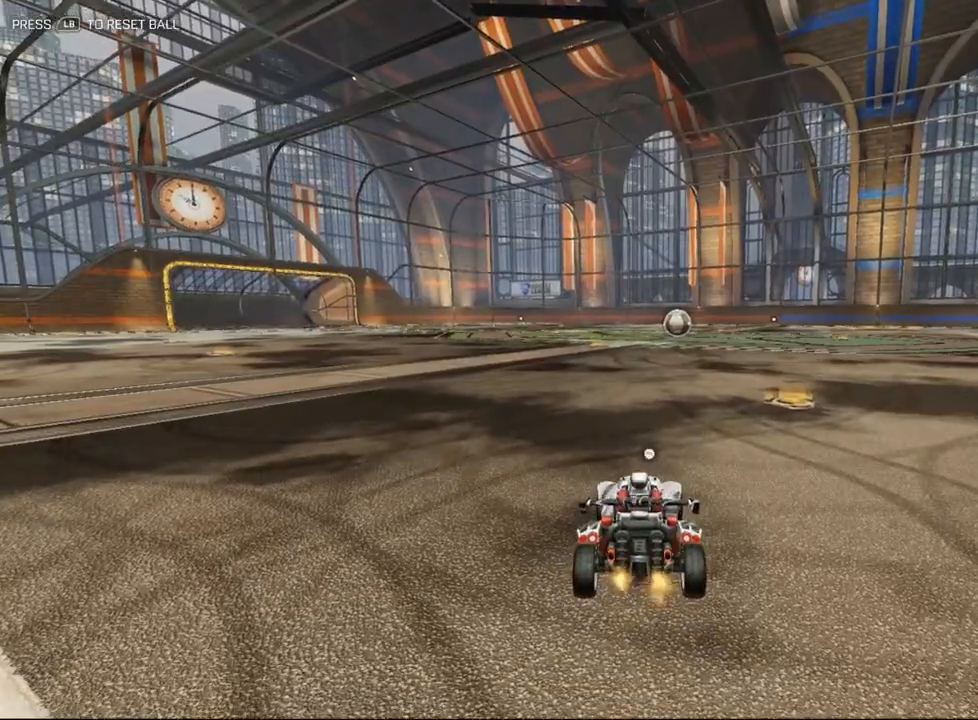
{"buttons": [], "left_stick": "center", "events": [[133, "left_stick", "center"], [267, "left_stick", "up"], [433, "left_stick", "center"]]}
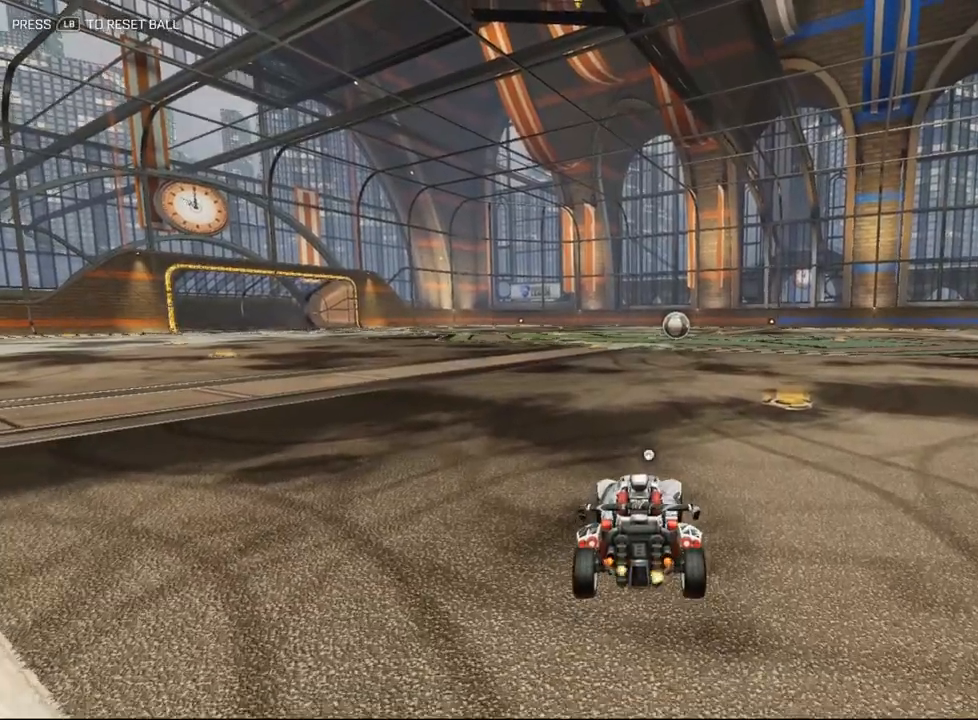
{"buttons": ["A"], "left_stick": "up", "events": [[33, "A", "down"], [100, "left_stick", "down"], [200, "A", "up"], [317, "left_stick", "center"], [467, "left_stick", "up"], [500, "A", "down"]]}
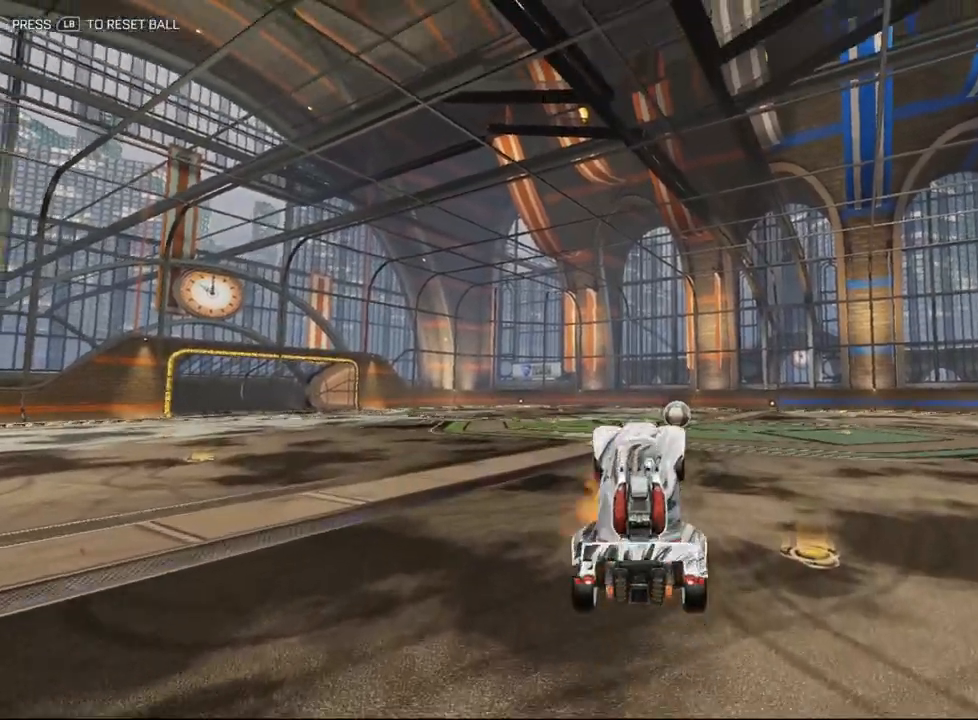
{"buttons": [], "left_stick": "down", "events": [[67, "A", "up"], [117, "left_stick", "down-left"], [167, "left_stick", "down"]]}
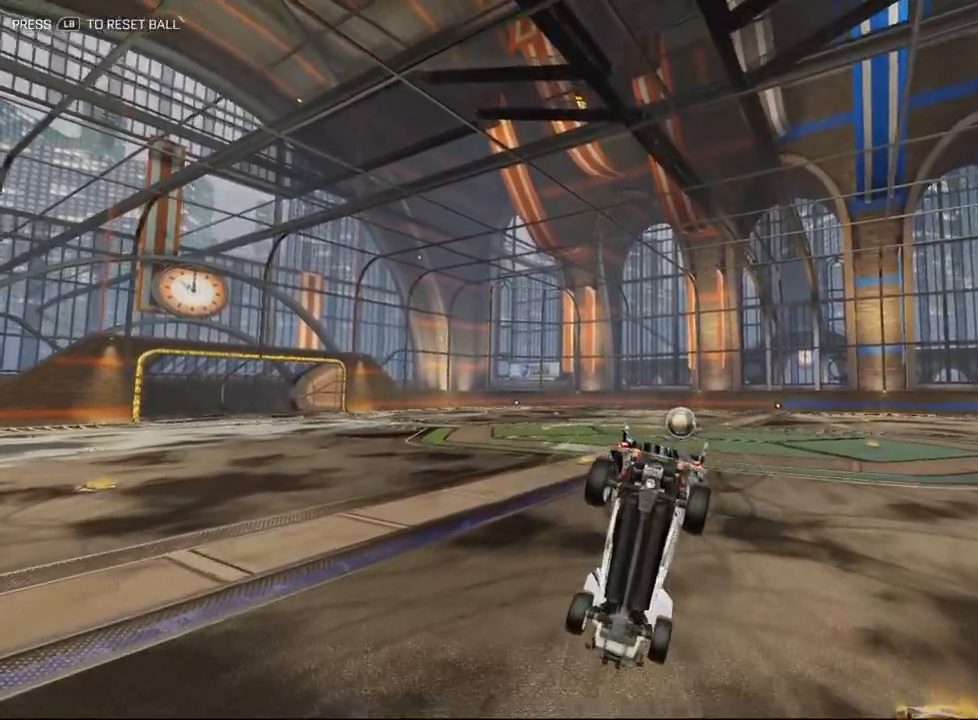
{"buttons": [], "left_stick": "down", "events": []}
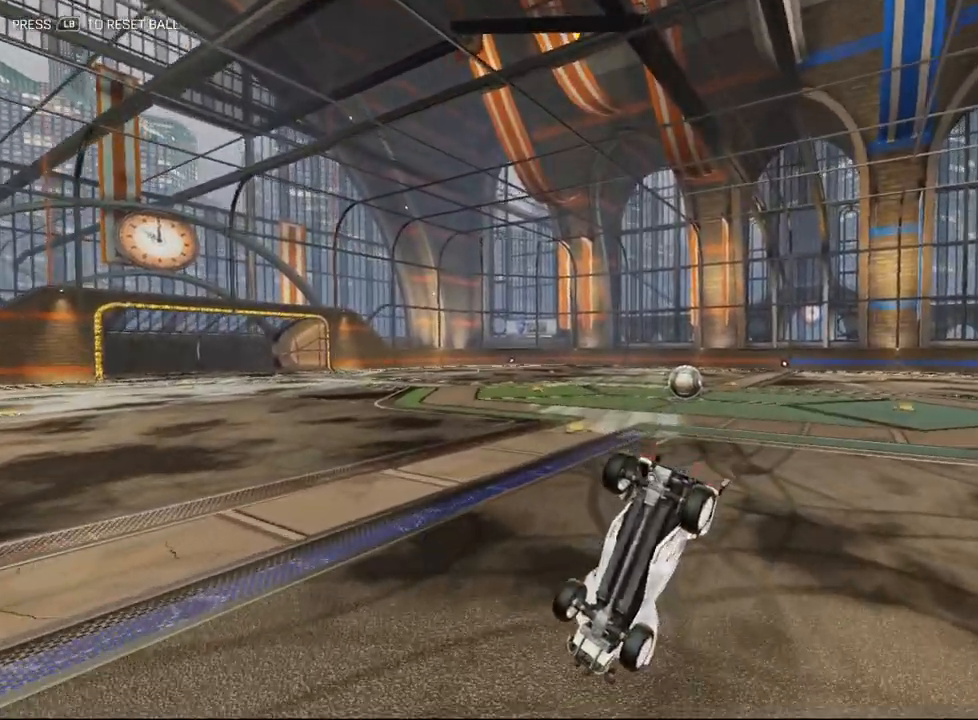
{"buttons": [], "left_stick": "center", "events": [[483, "left_stick", "center"]]}
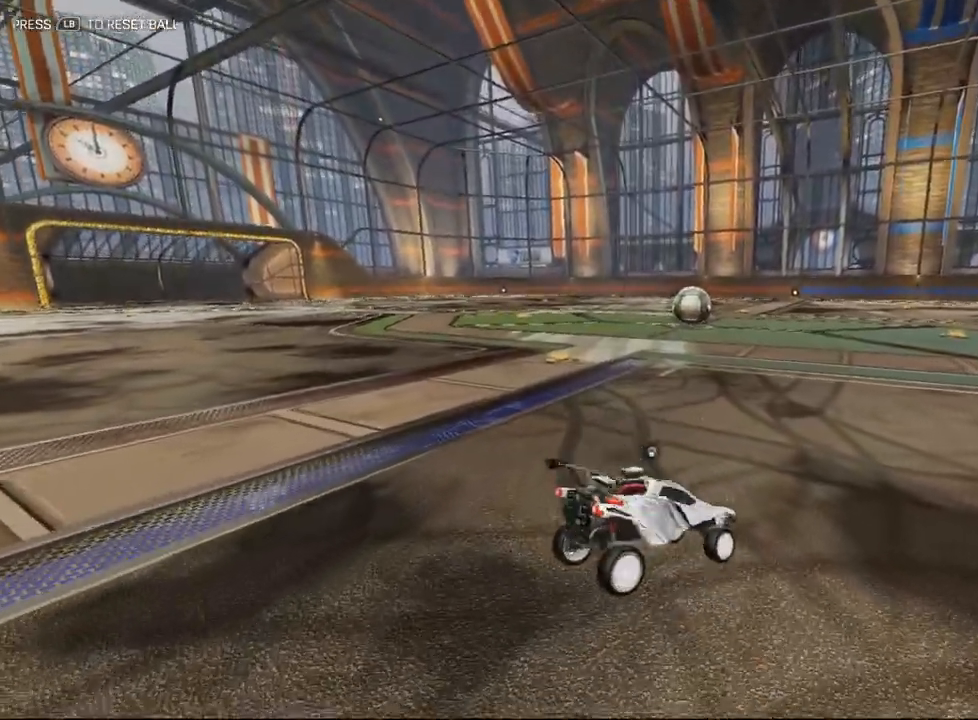
{"buttons": [], "left_stick": "down", "events": [[217, "left_stick", "down-right"], [333, "left_stick", "down"]]}
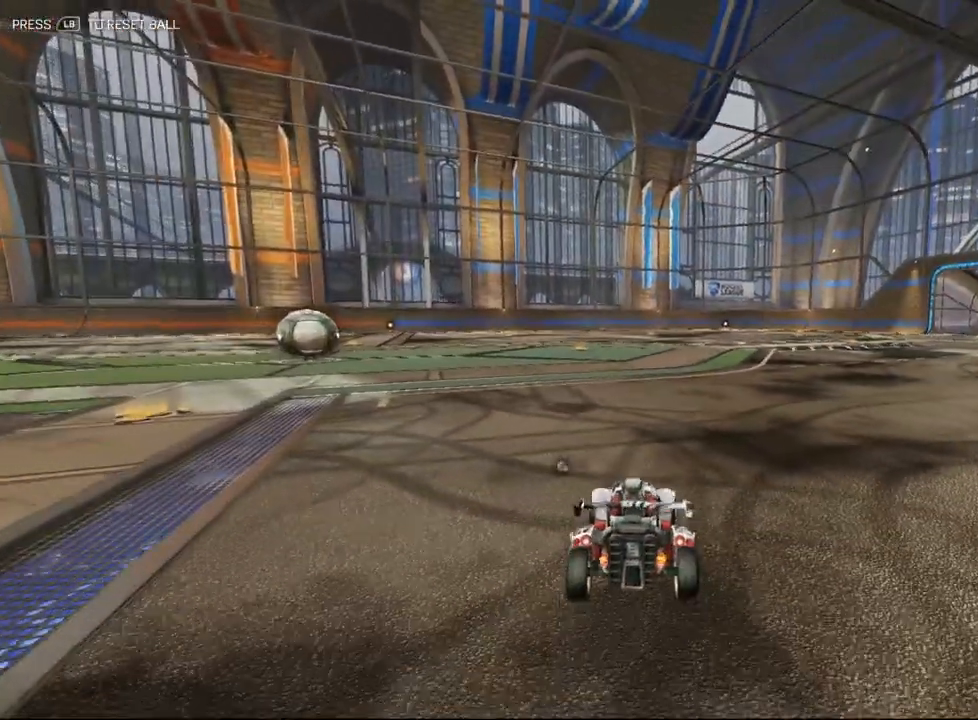
{"buttons": [], "left_stick": "center", "events": [[50, "left_stick", "center"]]}
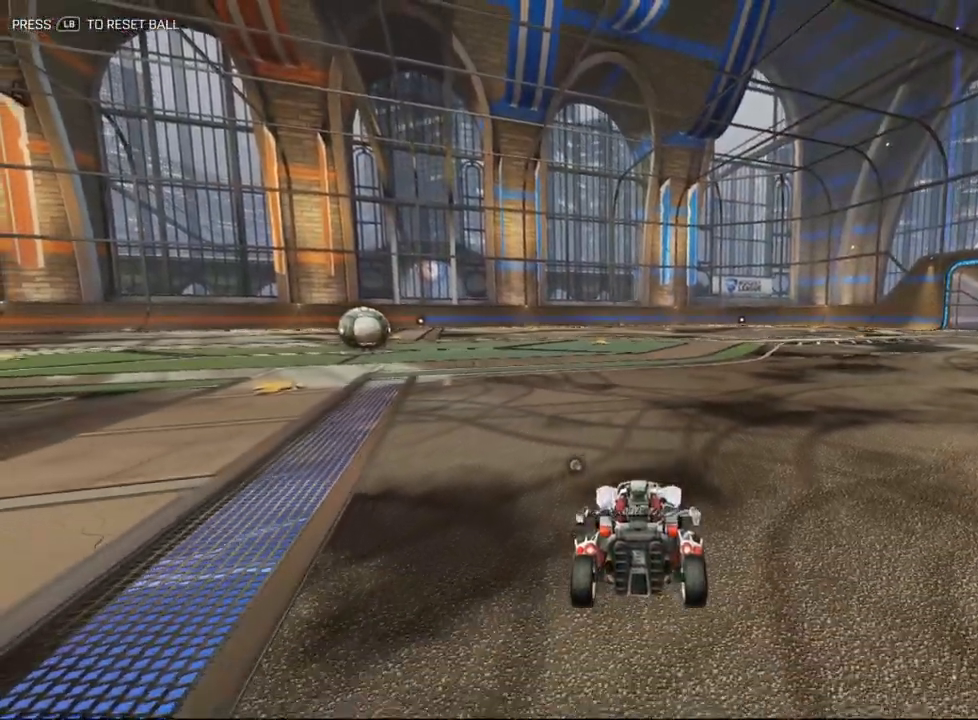
{"buttons": [], "left_stick": "up", "events": [[117, "A", "down"], [300, "left_stick", "up"], [333, "A", "up"]]}
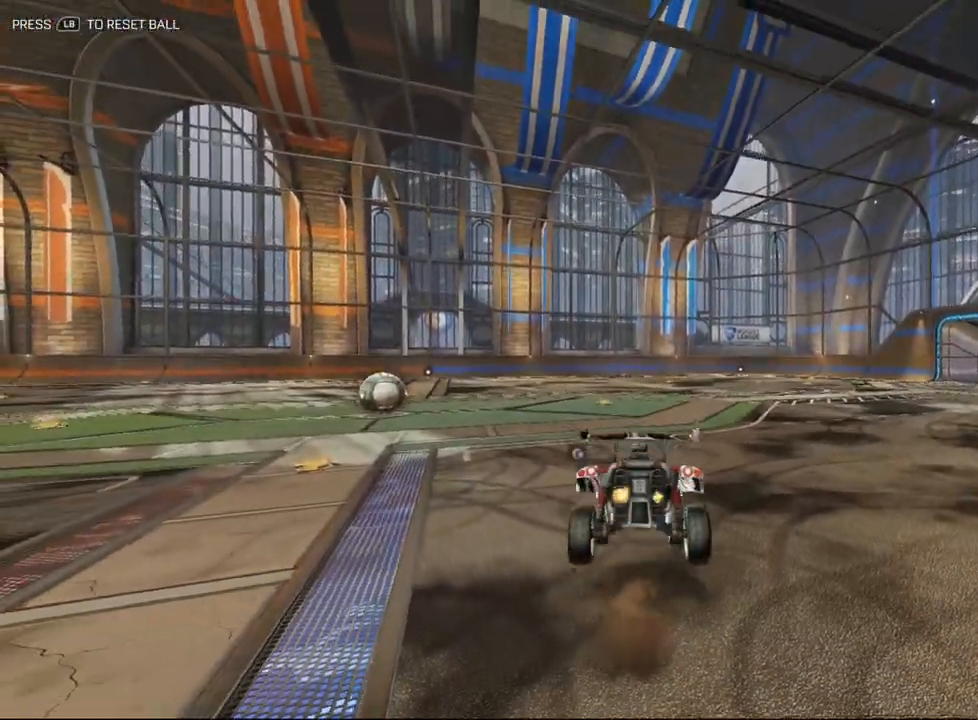
{"buttons": [], "left_stick": "down", "events": [[67, "left_stick", "center"], [467, "left_stick", "down"]]}
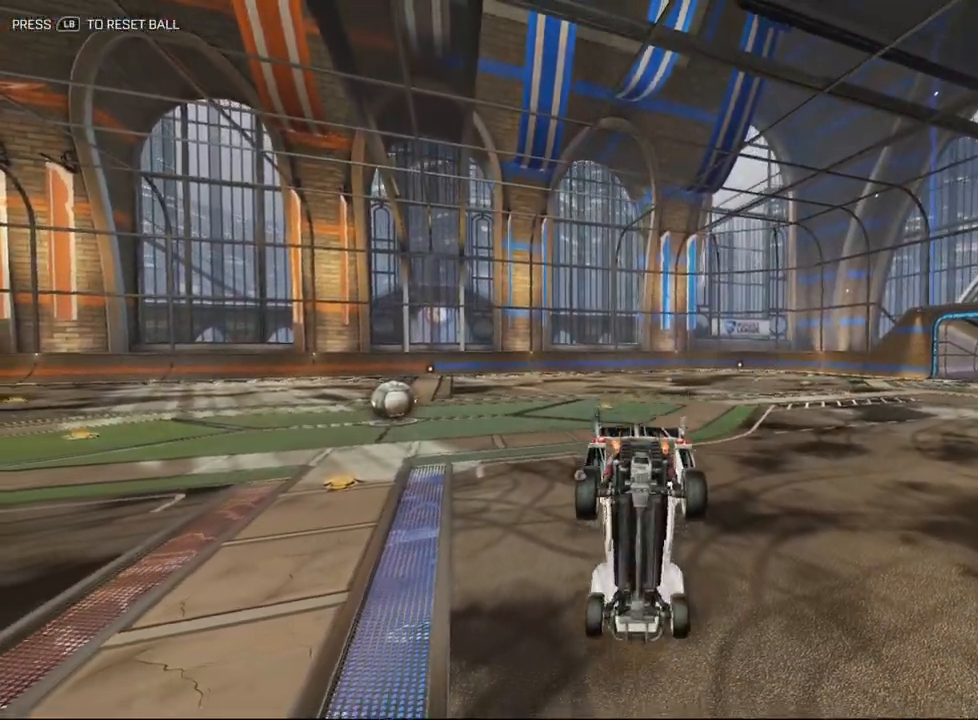
{"buttons": [], "left_stick": "center", "events": [[367, "left_stick", "center"]]}
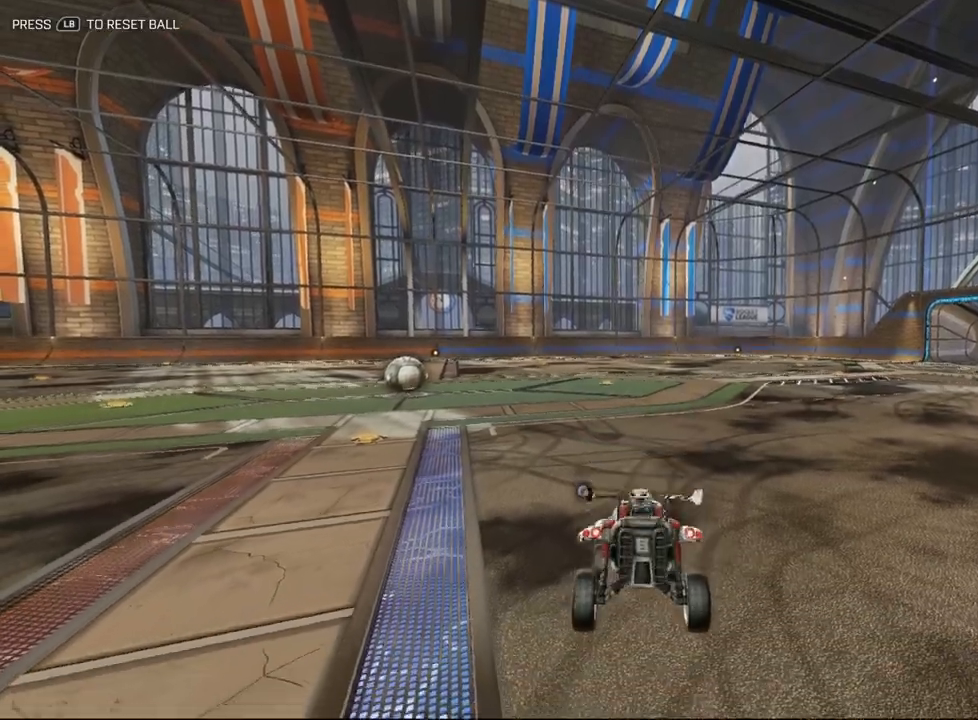
{"buttons": [], "left_stick": "center", "events": [[17, "left_stick", "up"], [350, "left_stick", "center"]]}
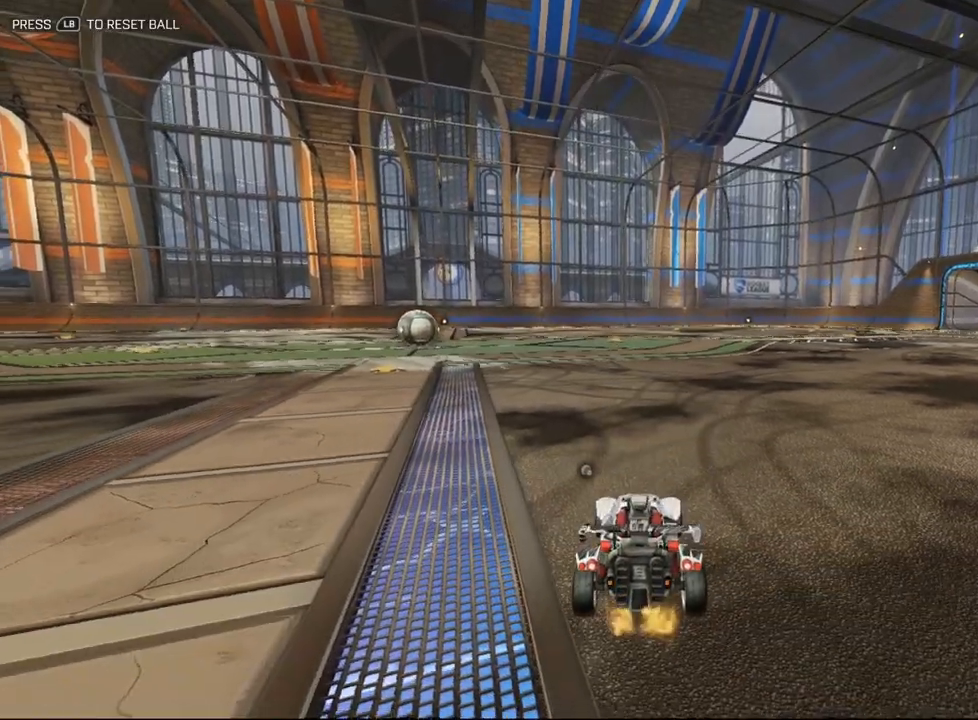
{"buttons": [], "left_stick": "center", "events": [[17, "A", "down"], [133, "left_stick", "up"], [167, "A", "up"], [467, "left_stick", "center"]]}
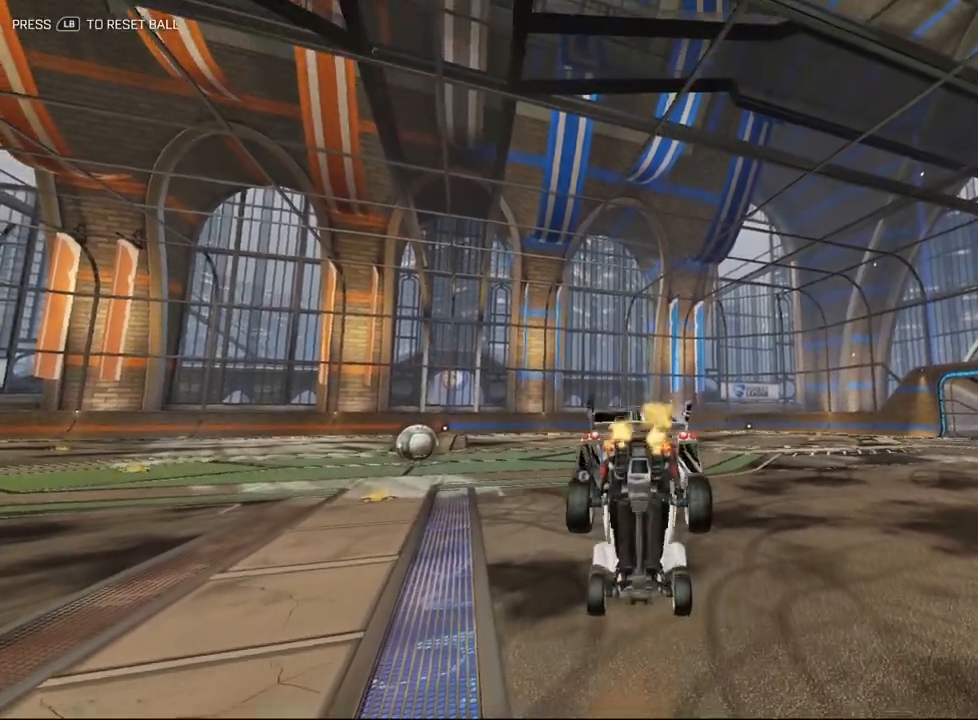
{"buttons": [], "left_stick": "down", "events": [[333, "left_stick", "down"]]}